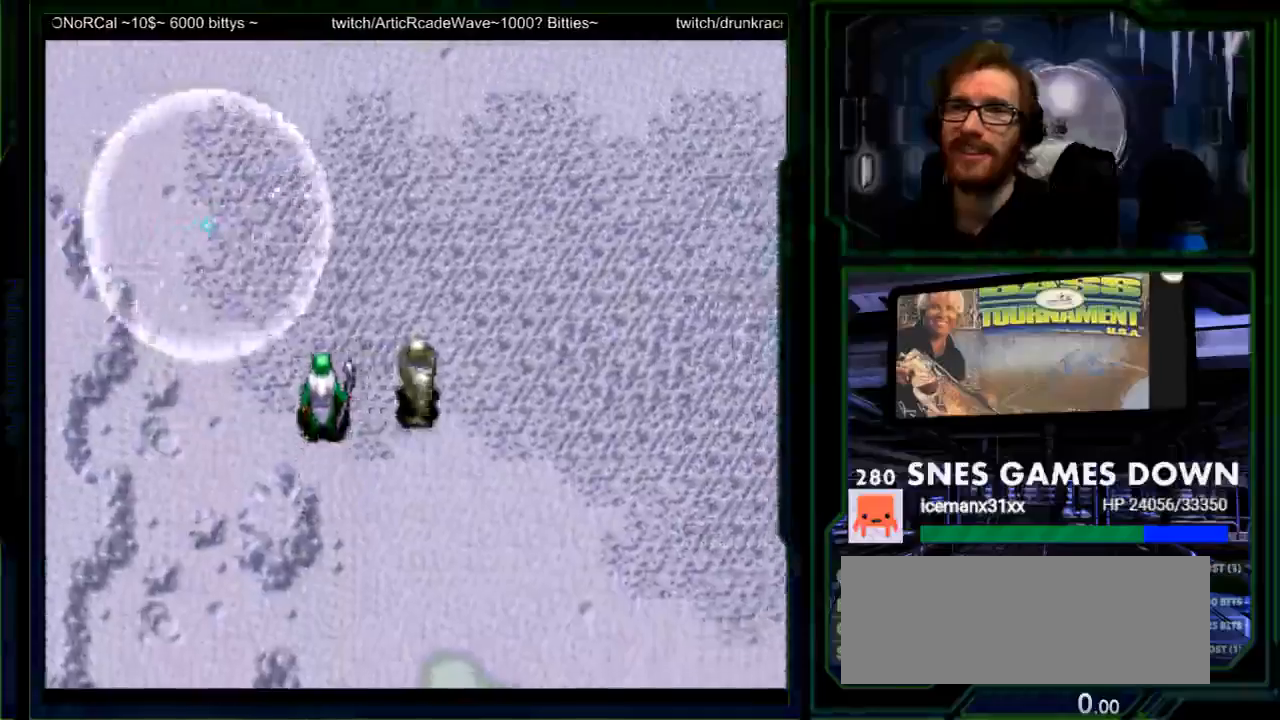
Gameplay with a controller (Nintendo layout); each line is a JSON object with the inputs held at the frame after it. "events" lists button and stick changes between this image and that frame as [ms after this image, input, new state], when the widget could be followed in between. Not read: L1 L3 R1 R3.
{"buttons": ["DPAD_UP"], "events": []}
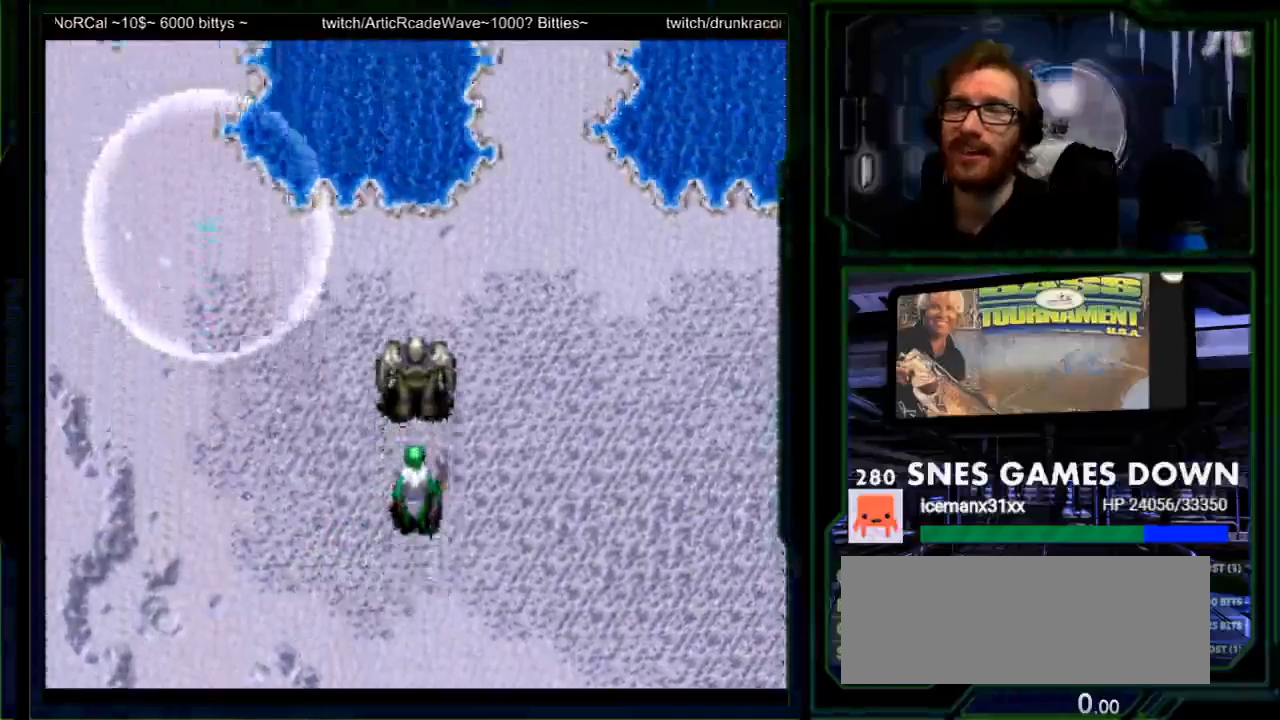
{"buttons": []}
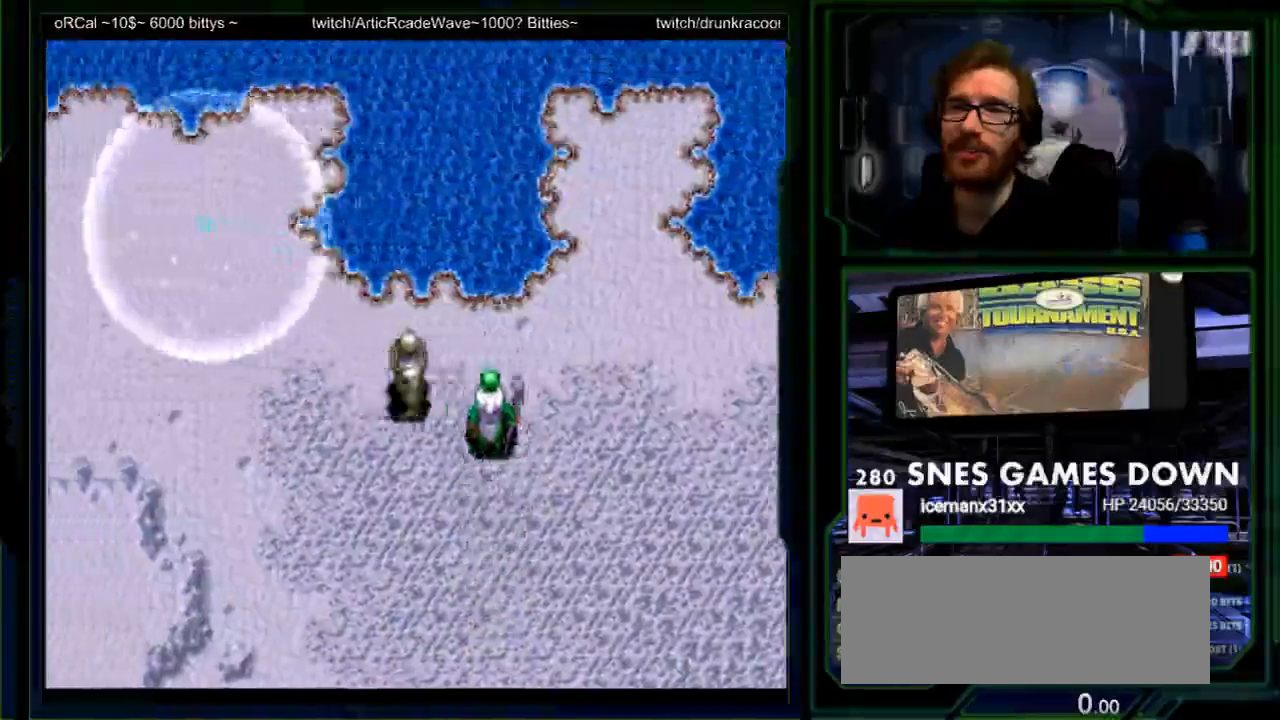
{"buttons": []}
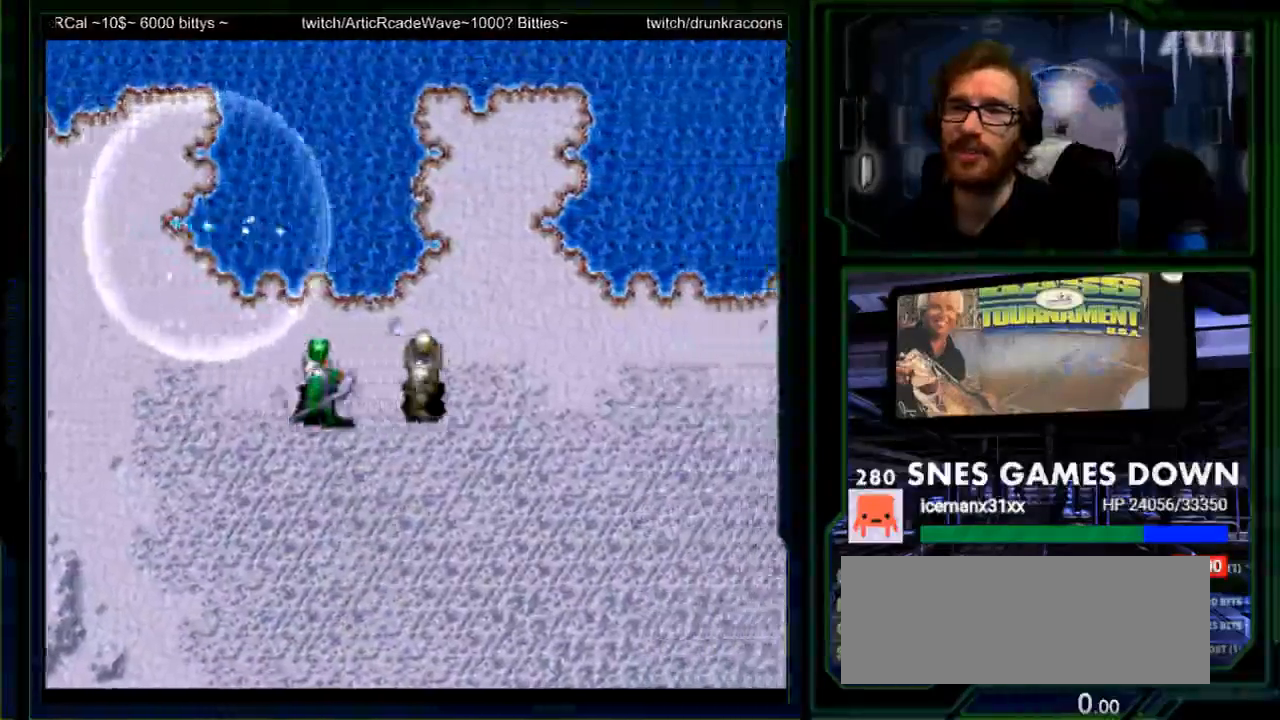
{"buttons": [], "events": []}